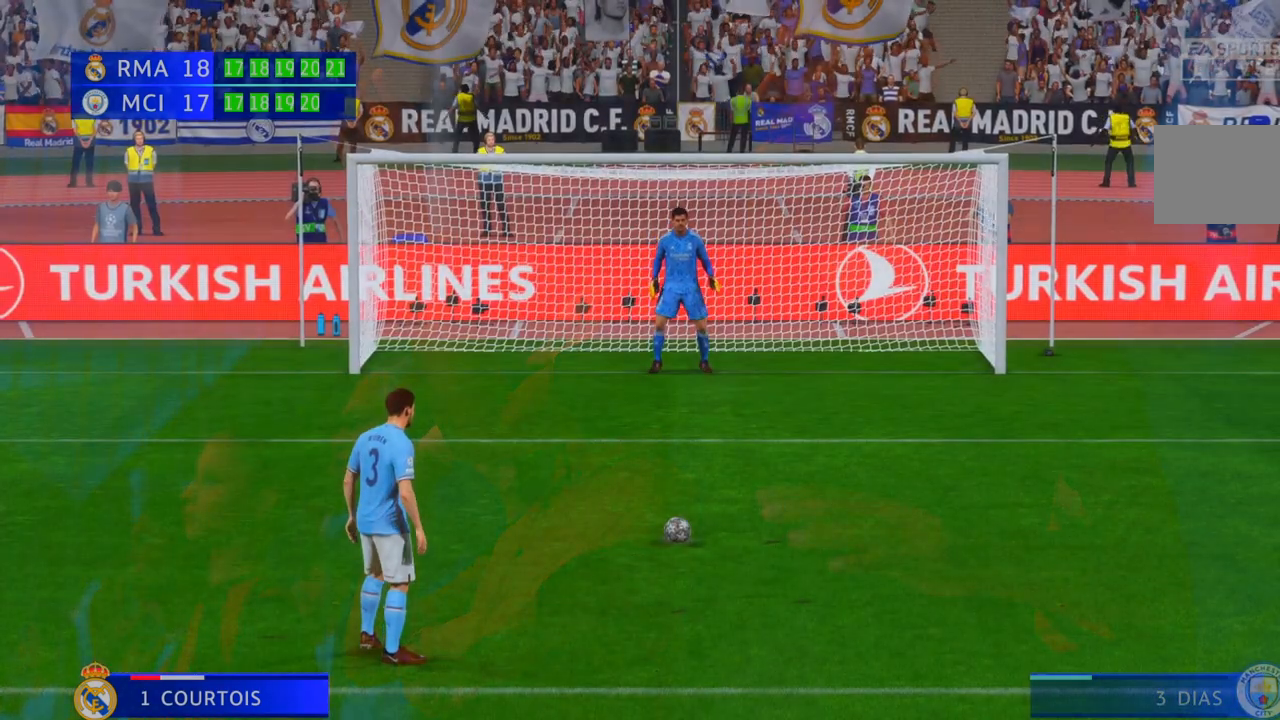
Gameplay with a controller (Xbox layout); each line is a JSON object with the inputs held at the frame after it. "events" lists button and stick changes between this image and that frame as [ms after this image, input, new state], when the widget could be followed in between. Not read: L3 R3.
{"buttons": [], "left_stick": "center", "right_stick": "center", "events": []}
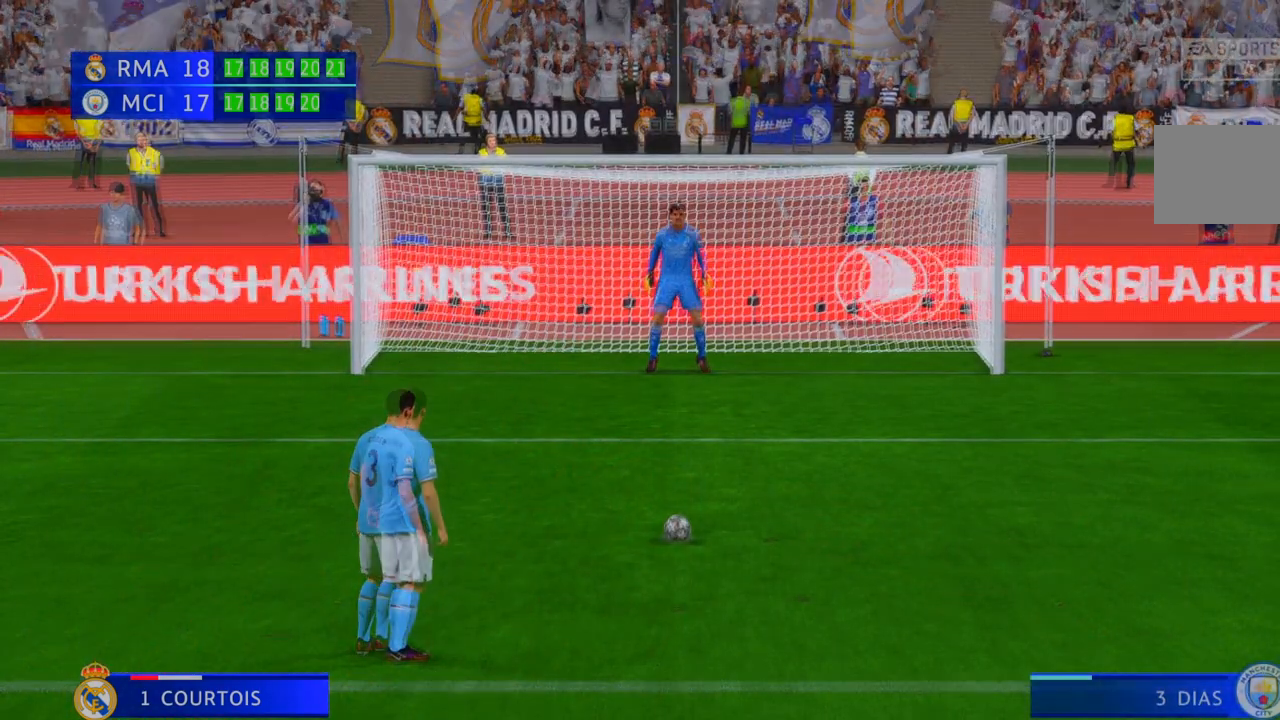
{"buttons": [], "left_stick": "center", "right_stick": "center", "events": []}
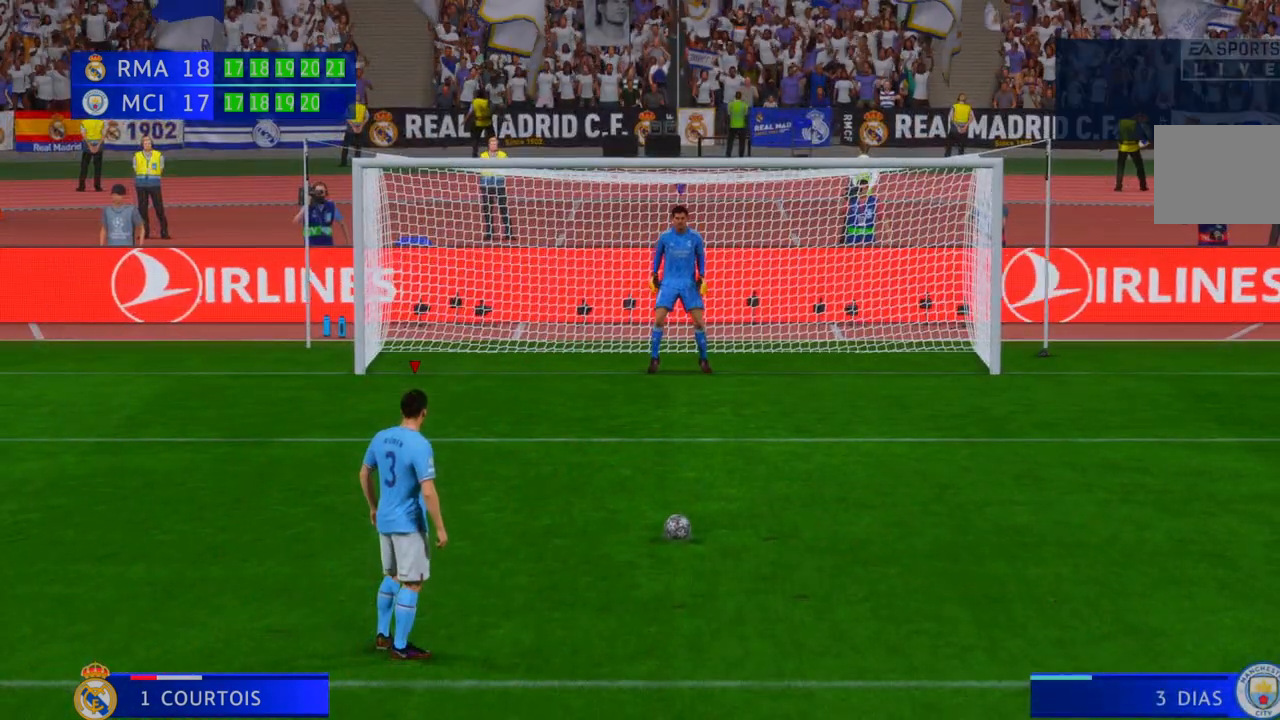
{"buttons": [], "left_stick": "center", "right_stick": "center", "events": []}
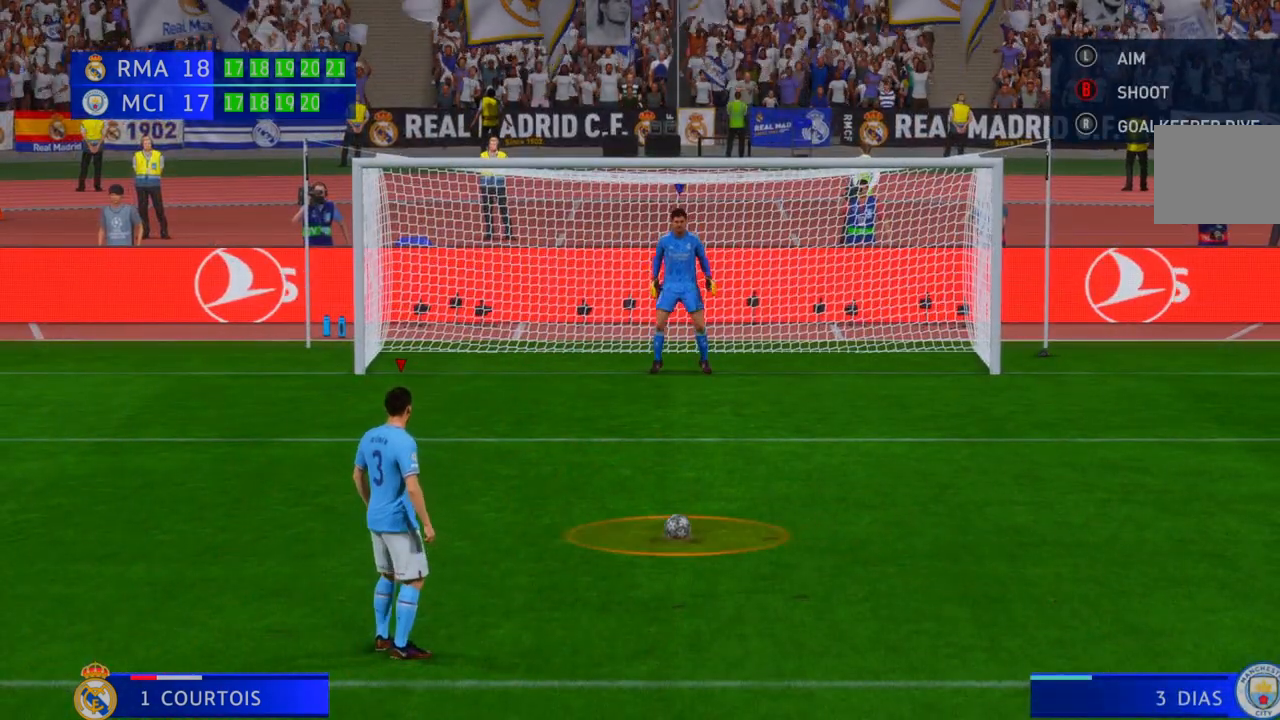
{"buttons": [], "left_stick": "center", "right_stick": "center", "events": []}
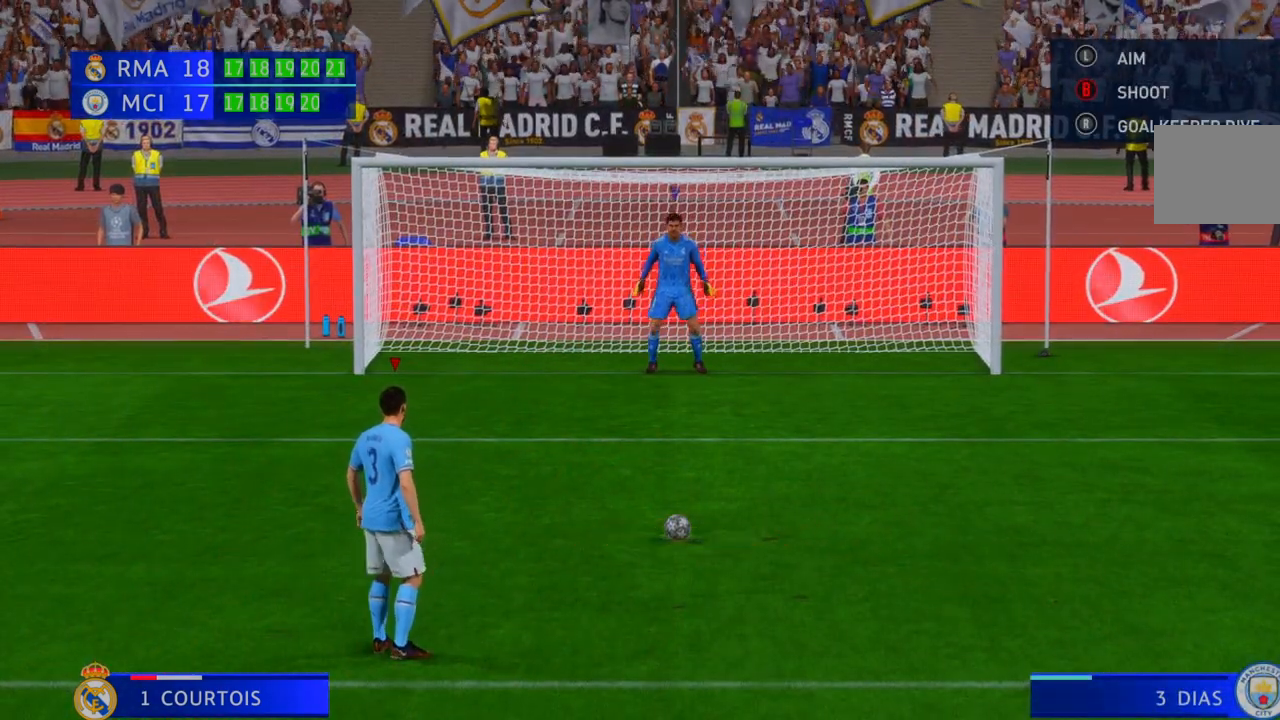
{"buttons": [], "left_stick": "center", "right_stick": "center", "events": []}
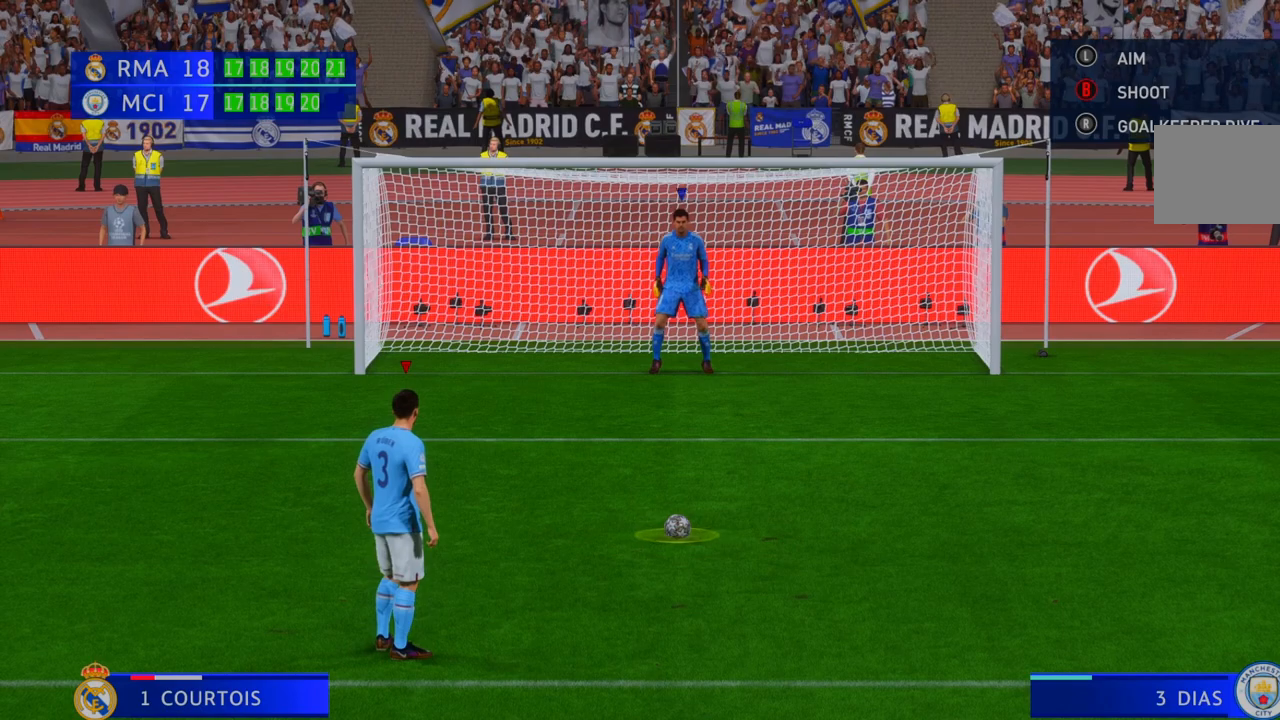
{"buttons": [], "left_stick": "center", "right_stick": "center", "events": []}
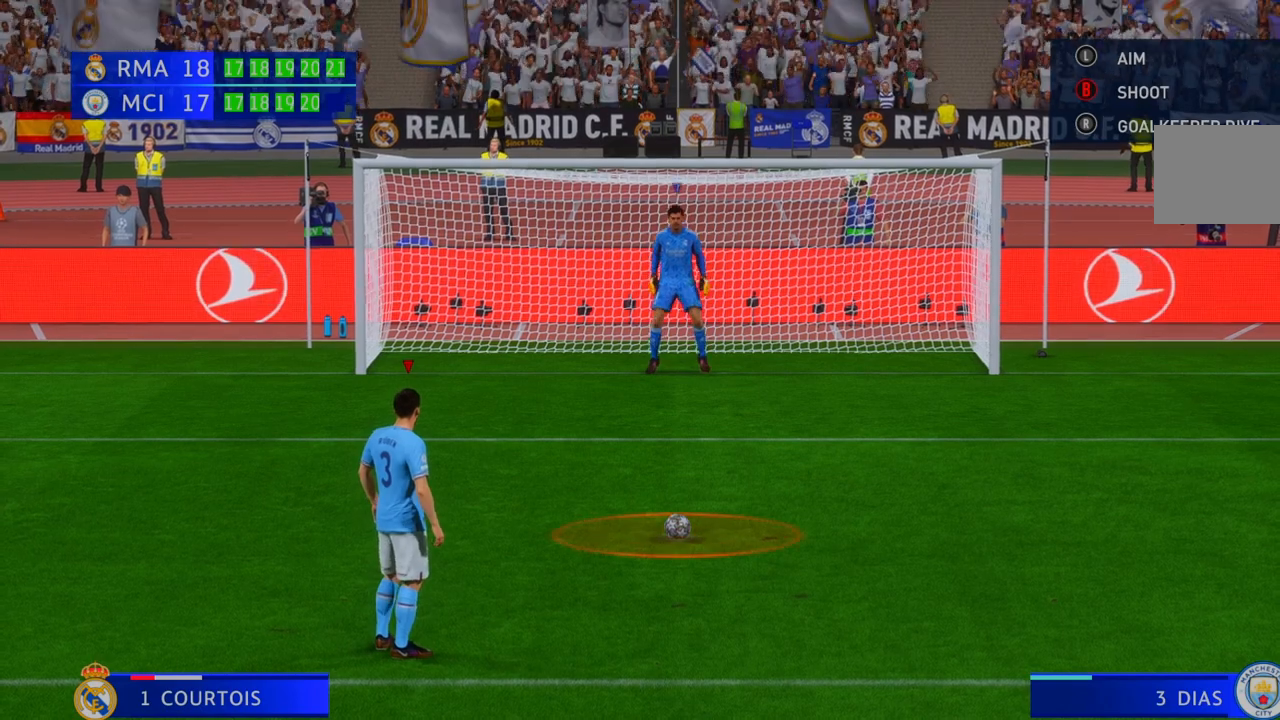
{"buttons": [], "left_stick": "center", "right_stick": "center", "events": []}
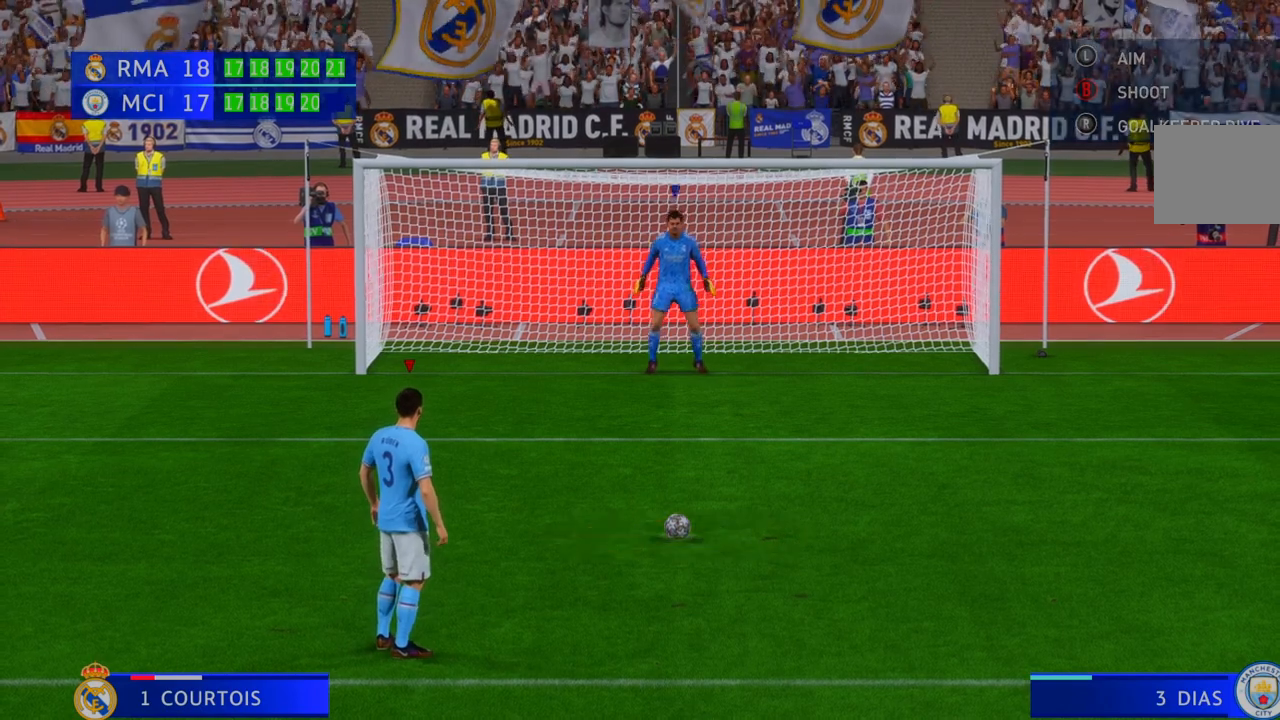
{"buttons": [], "left_stick": "center", "right_stick": "center", "events": []}
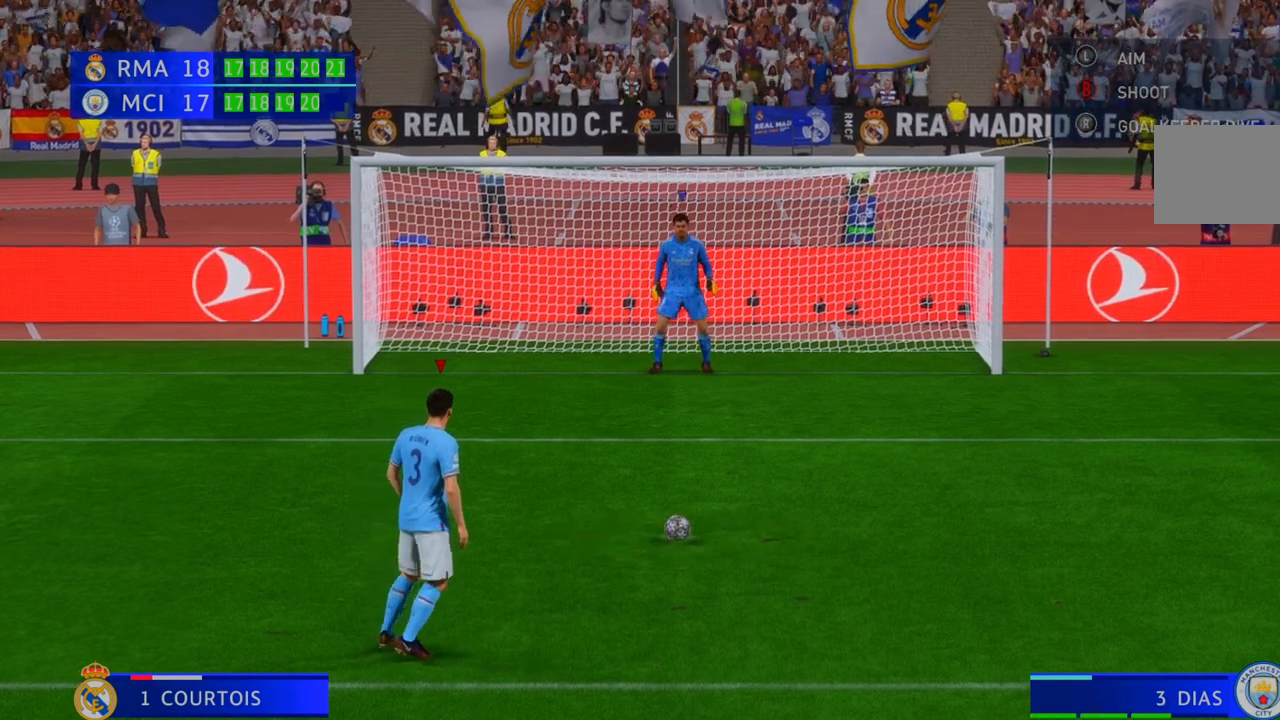
{"buttons": [], "left_stick": "center", "right_stick": "center", "events": []}
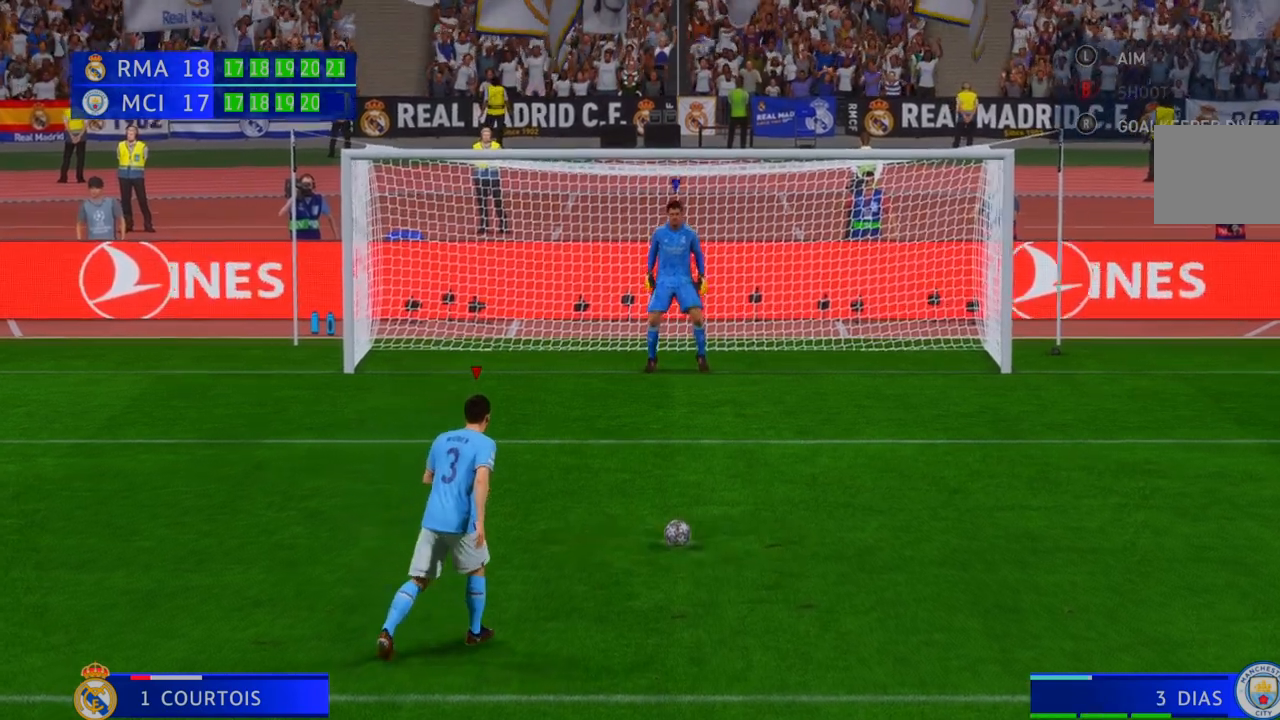
{"buttons": [], "left_stick": "down-right", "right_stick": "center", "events": [[267, "left_stick", "down-right"]]}
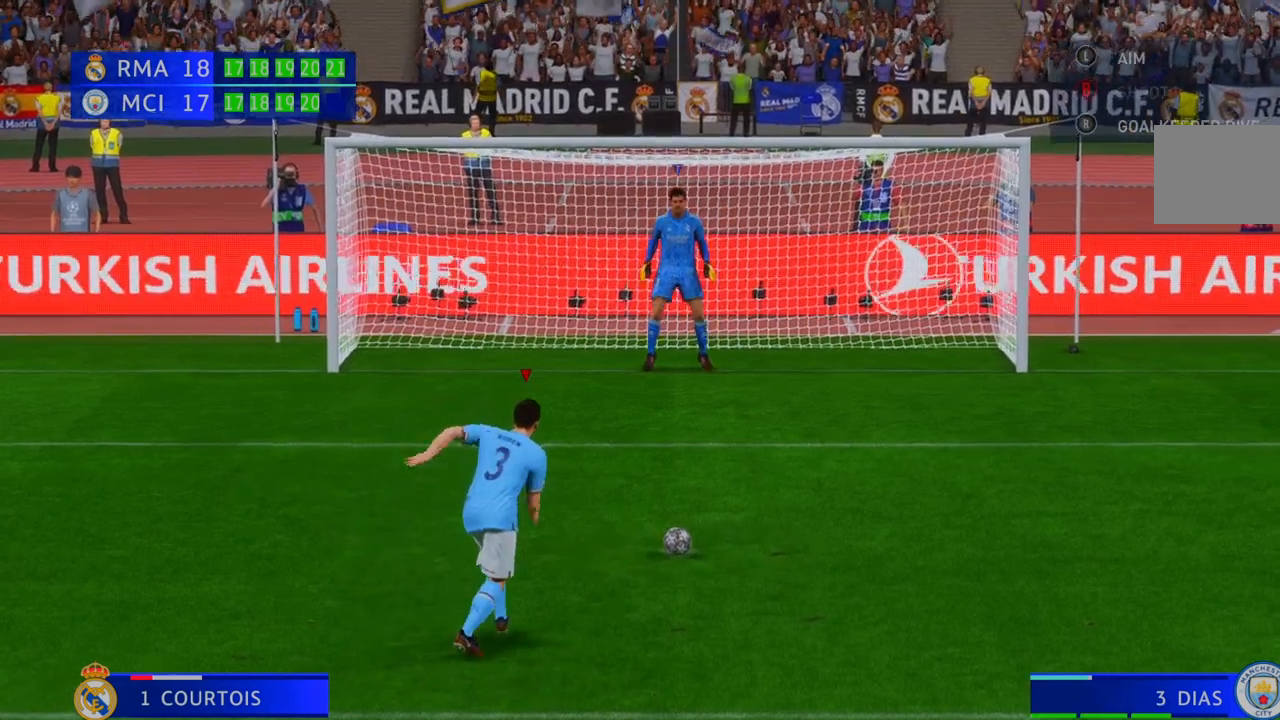
{"buttons": [], "left_stick": "right", "right_stick": "center", "events": [[150, "left_stick", "right"]]}
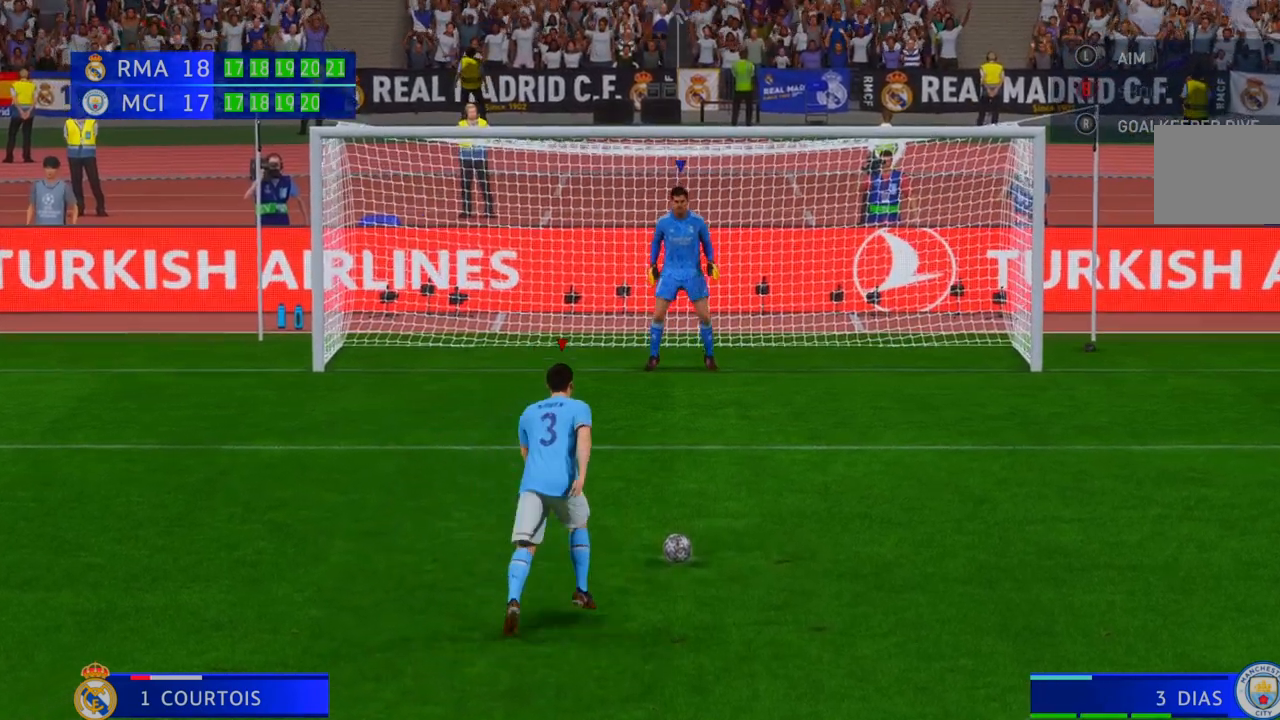
{"buttons": [], "left_stick": "right", "right_stick": "center", "events": []}
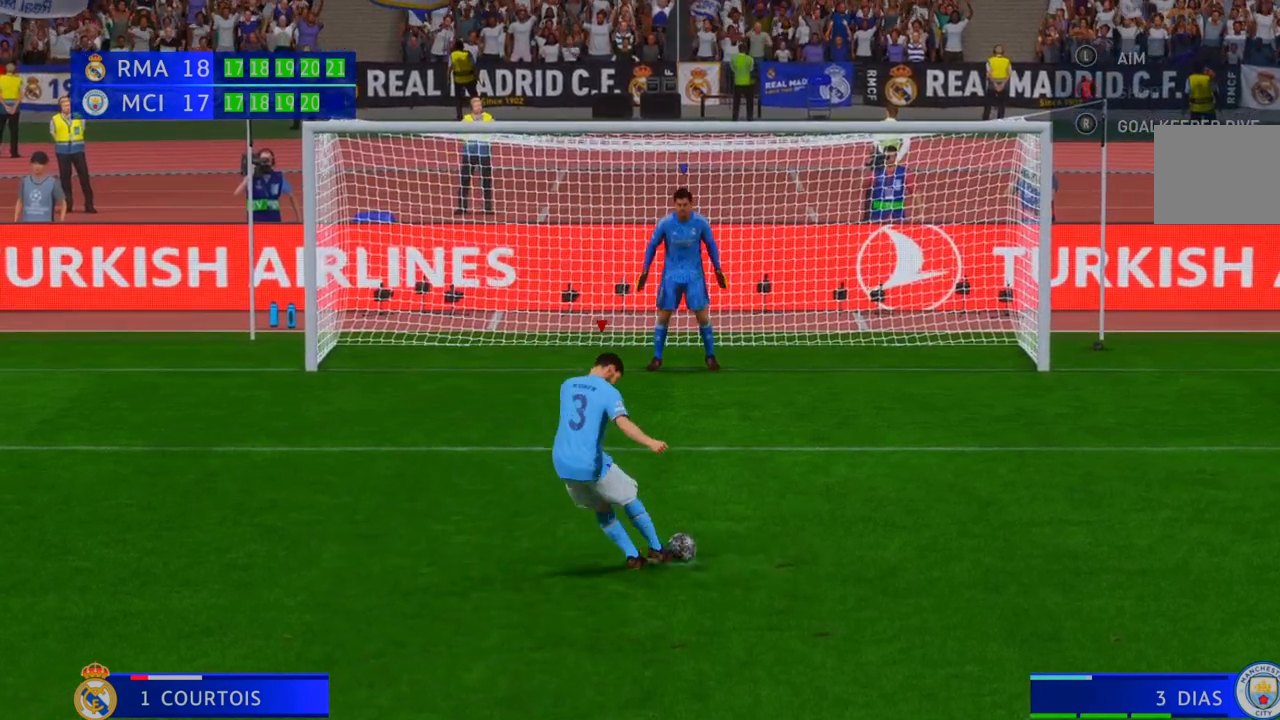
{"buttons": [], "left_stick": "center", "right_stick": "center", "events": [[233, "left_stick", "down-right"], [400, "left_stick", "center"]]}